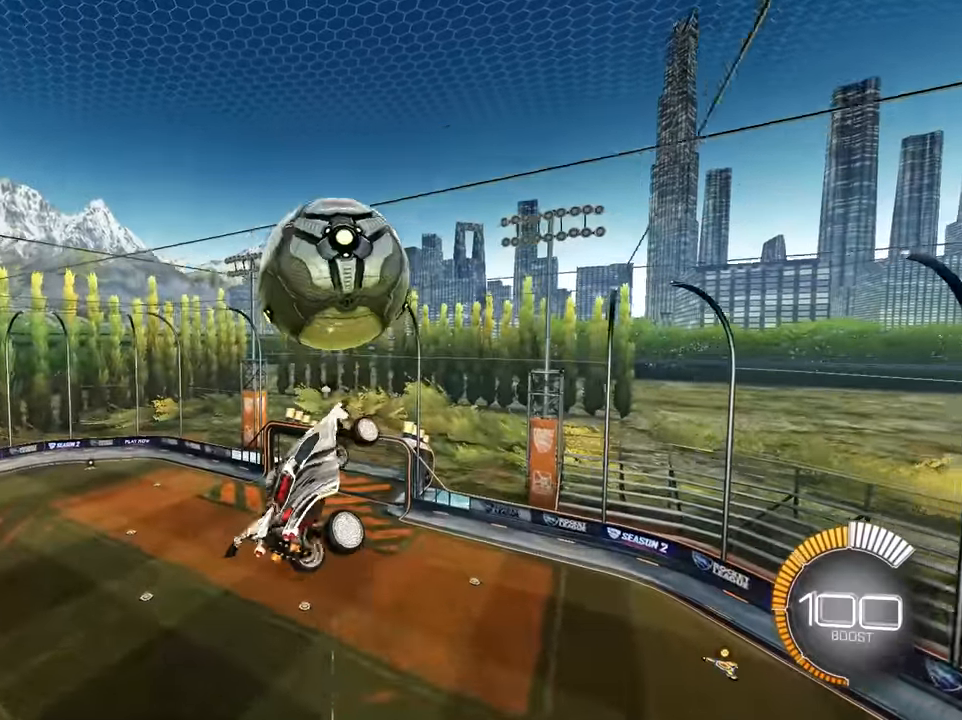
Gameplay with a controller (PlayStation layout); each line is a JSON object with the inputs held at the frame after it. "events" lists button and stick changes between this image and that frame as [ms after this image, input, new state], when the widget could be followed in between. Not read: right_stick.
{"buttons": ["SQUARE"], "left_stick": "down", "events": [[50, "left_stick", "up-right"], [84, "L2", "down"], [117, "SQUARE", "down"], [117, "left_stick", "up"], [234, "L2", "up"], [250, "left_stick", "down-right"], [367, "left_stick", "down"]]}
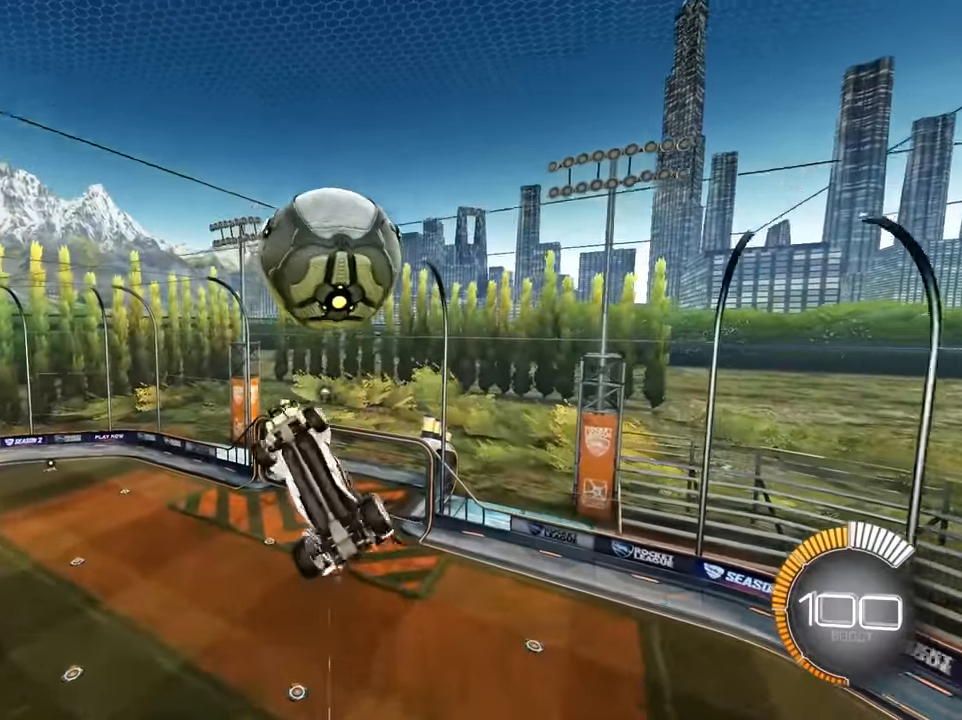
{"buttons": ["L2"], "left_stick": "up-right", "events": [[84, "L2", "down"], [150, "left_stick", "up-left"], [200, "L2", "up"], [234, "SQUARE", "up"], [250, "left_stick", "down"], [367, "SQUARE", "down"], [367, "left_stick", "center"], [417, "left_stick", "up-right"], [434, "L2", "down"], [467, "SQUARE", "up"]]}
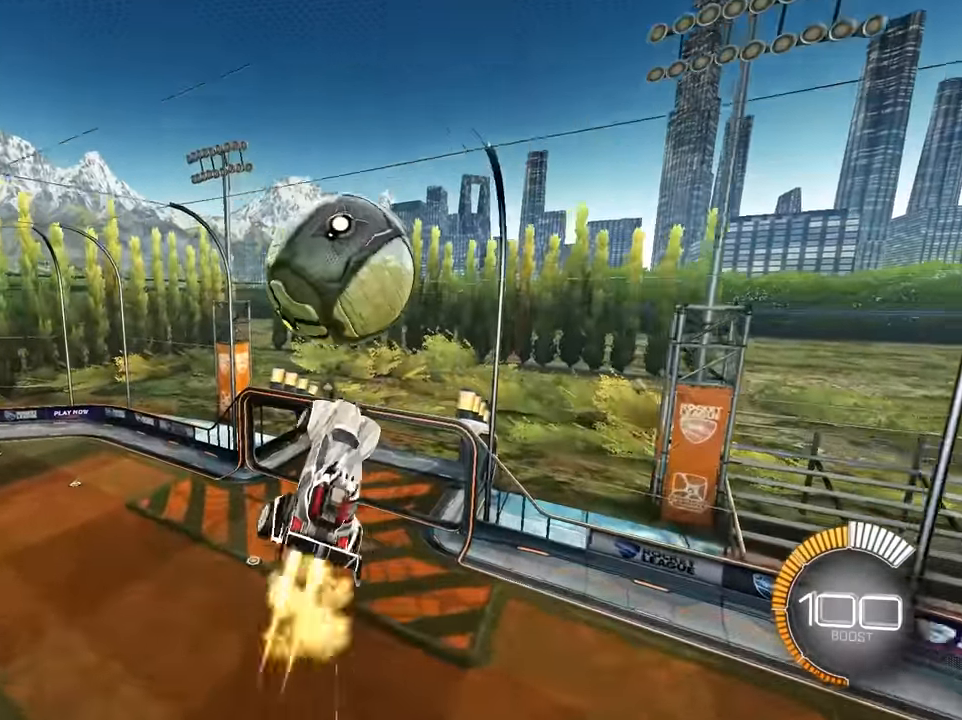
{"buttons": ["SQUARE"], "left_stick": "down-right", "events": [[84, "L2", "up"], [84, "left_stick", "center"], [100, "SQUARE", "down"], [167, "left_stick", "down"], [334, "L2", "down"], [334, "left_stick", "center"], [467, "L2", "up"], [500, "left_stick", "down-right"]]}
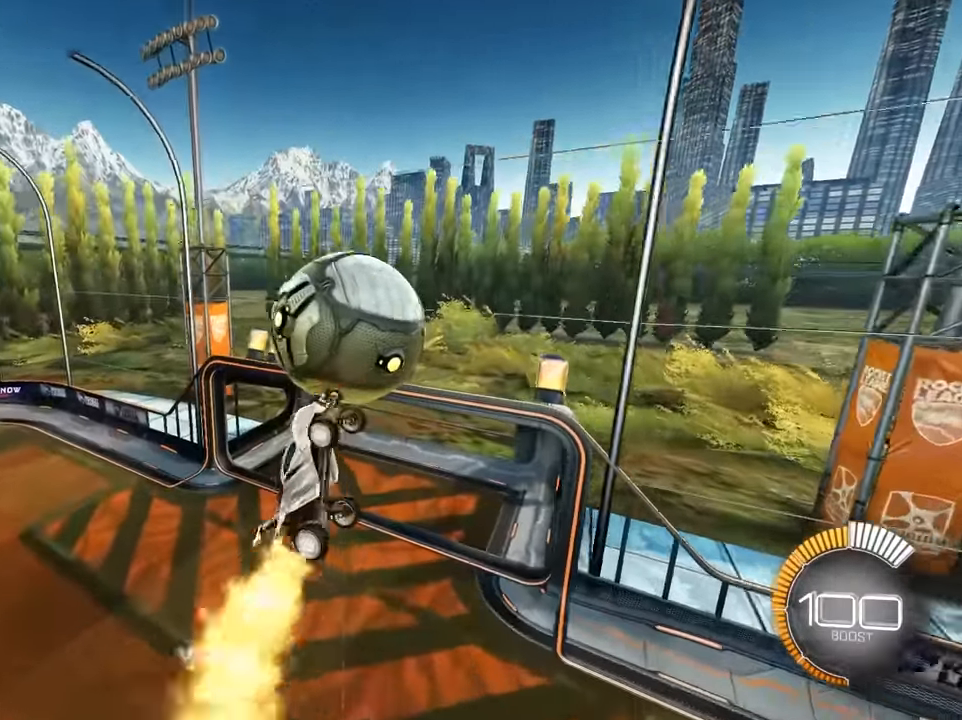
{"buttons": ["SQUARE", "L2"], "left_stick": "up-right", "events": [[100, "L2", "down"], [134, "left_stick", "down-left"], [234, "left_stick", "down-right"], [334, "SQUARE", "up"], [400, "SQUARE", "down"], [434, "left_stick", "up-right"]]}
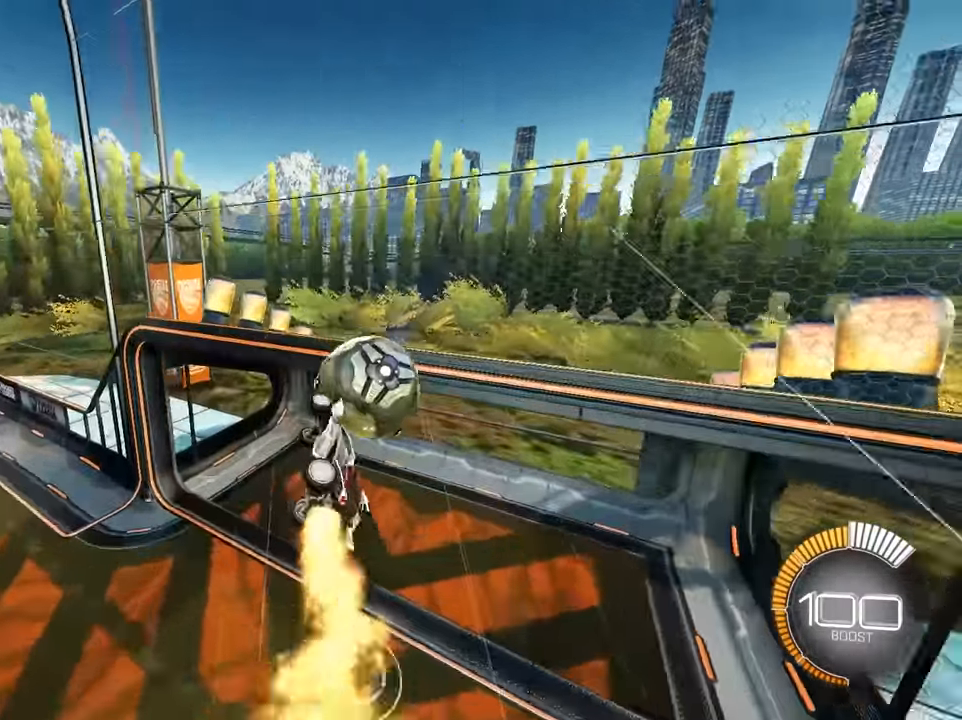
{"buttons": [], "left_stick": "center", "events": [[117, "SQUARE", "up"], [184, "left_stick", "center"], [200, "L2", "up"]]}
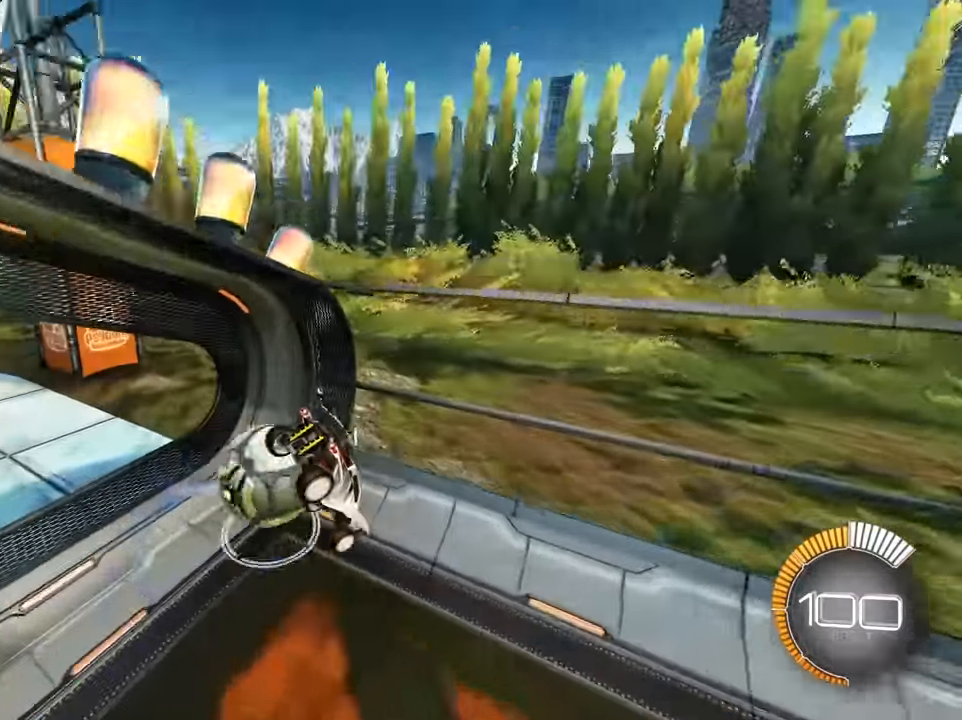
{"buttons": [], "left_stick": "center", "events": []}
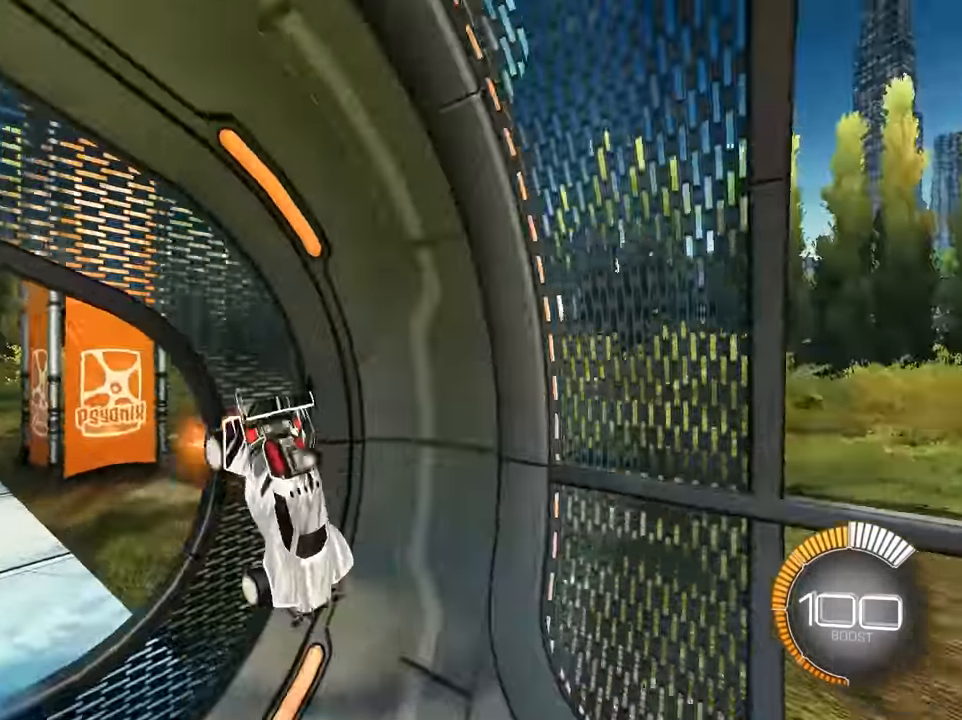
{"buttons": ["L2"], "left_stick": "up-left", "events": [[200, "L1", "down"], [334, "L1", "up"], [400, "left_stick", "up-left"], [467, "L2", "down"]]}
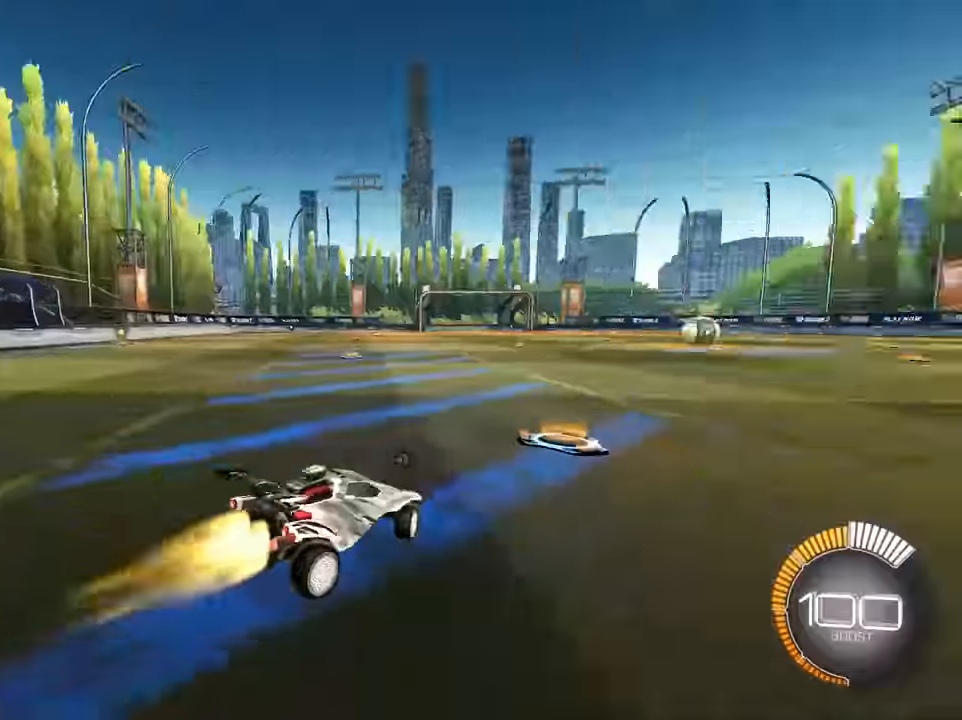
{"buttons": ["L2"], "left_stick": "up", "events": [[200, "L2", "up"], [234, "left_stick", "up"], [300, "L2", "down"], [367, "L2", "up"], [467, "L2", "down"]]}
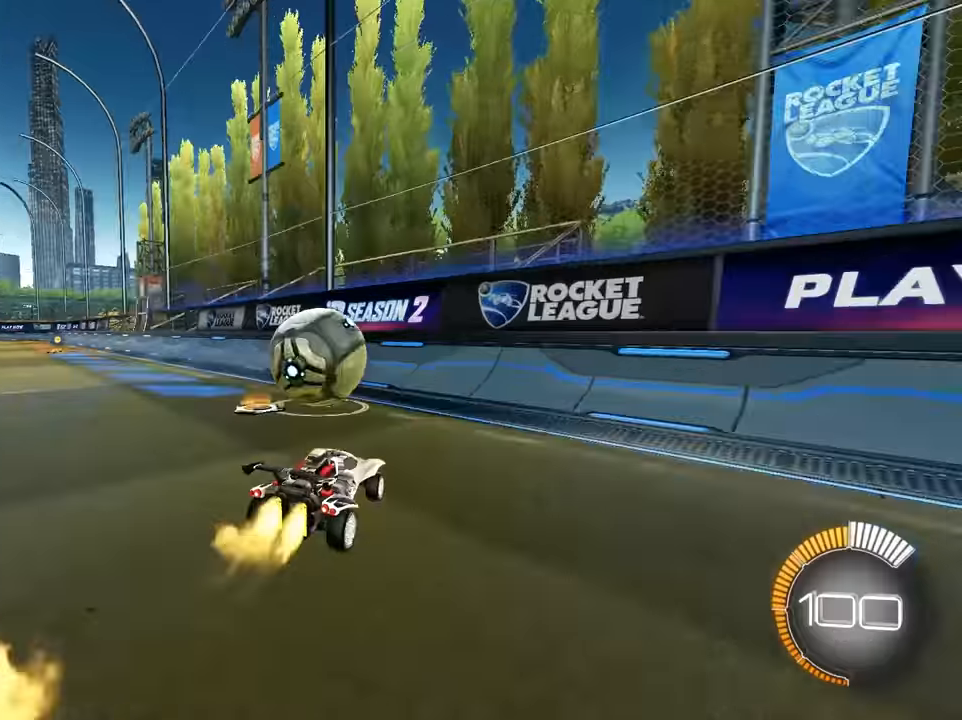
{"buttons": [], "left_stick": "up", "events": [[117, "L2", "up"], [300, "L2", "down"], [417, "L2", "up"]]}
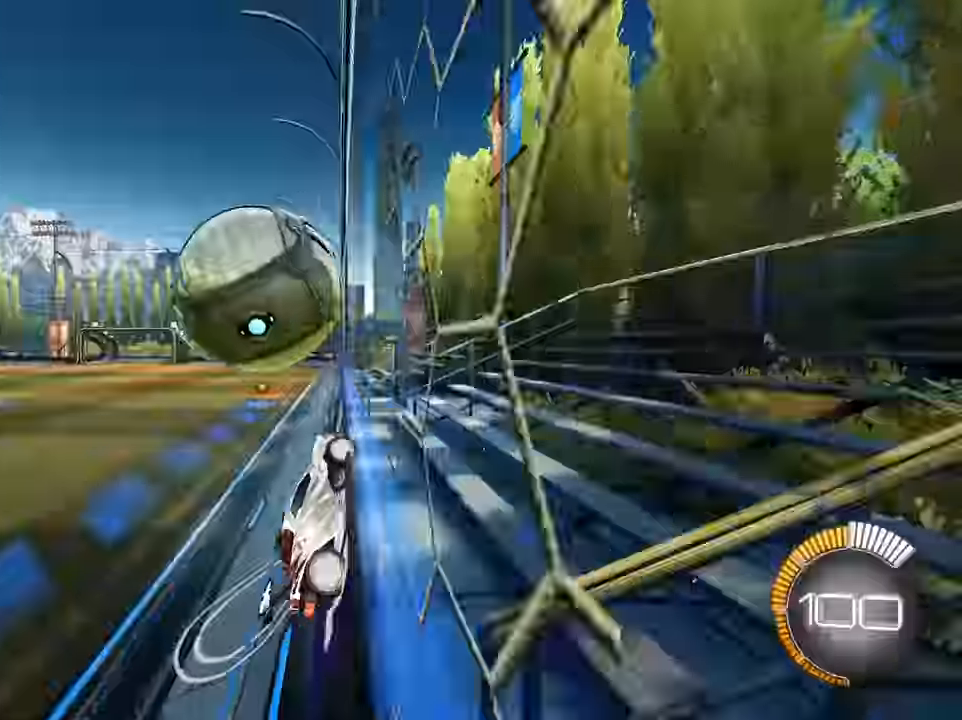
{"buttons": ["SQUARE"], "left_stick": "center", "events": [[183, "CROSS", "down"], [183, "SQUARE", "down"], [200, "left_stick", "down-right"], [333, "CROSS", "up"], [383, "left_stick", "down-left"], [467, "left_stick", "center"]]}
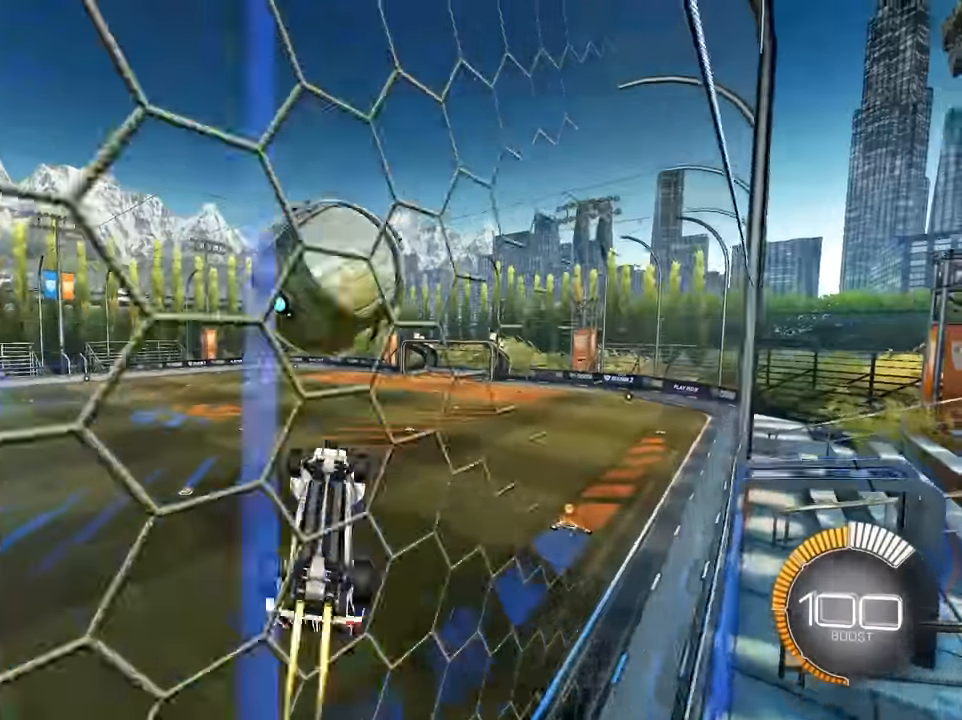
{"buttons": ["SQUARE", "L2"], "left_stick": "down-right", "events": [[33, "L2", "down"], [167, "left_stick", "up-left"], [183, "L2", "up"], [283, "left_stick", "center"], [383, "L2", "down"], [433, "left_stick", "down-right"]]}
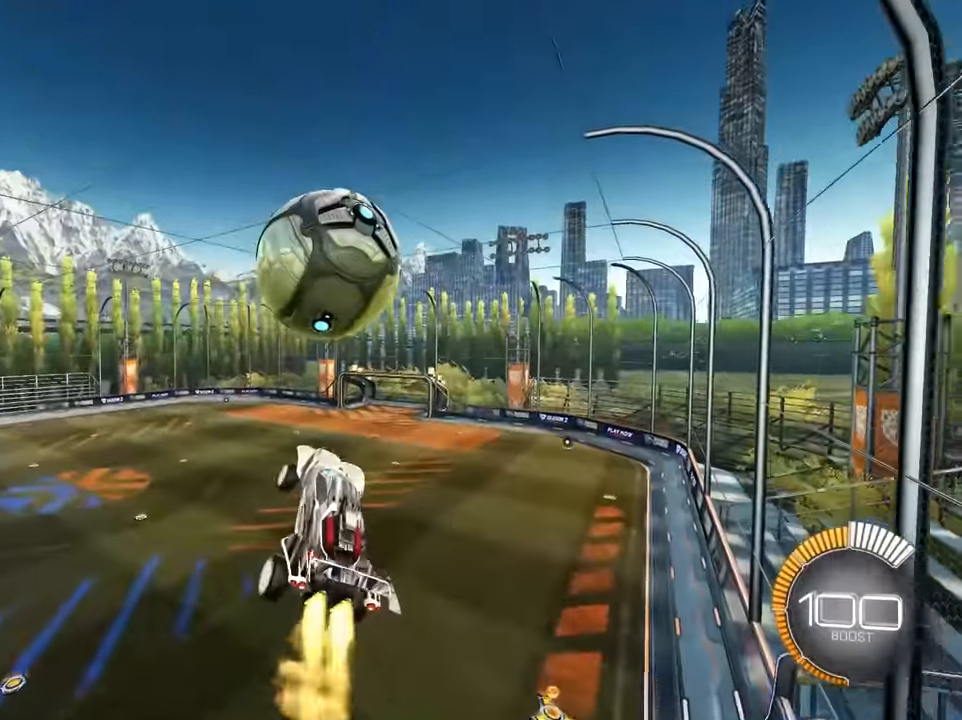
{"buttons": ["SQUARE"], "left_stick": "center", "events": [[33, "L2", "up"], [133, "left_stick", "up-right"], [200, "L2", "down"], [333, "left_stick", "up-left"], [383, "L2", "up"], [400, "left_stick", "center"]]}
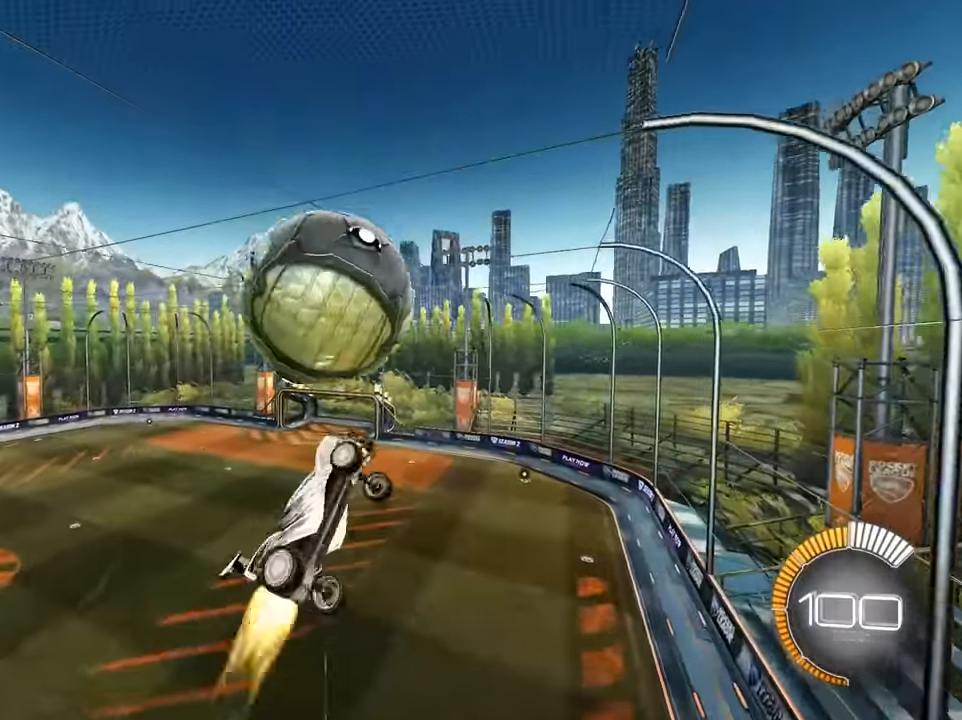
{"buttons": ["SQUARE"], "left_stick": "up", "events": [[17, "L2", "down"], [83, "left_stick", "down-right"], [150, "L2", "up"], [150, "TRIANGLE", "down"], [267, "TRIANGLE", "up"], [367, "left_stick", "up"]]}
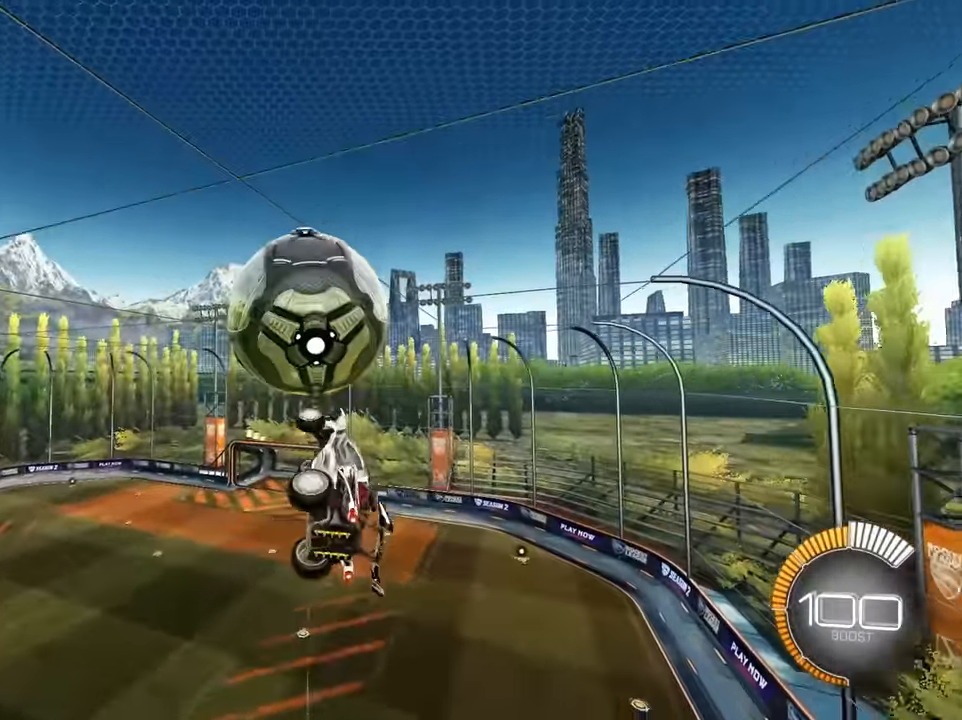
{"buttons": ["SQUARE", "L2"], "left_stick": "up-right", "events": [[50, "left_stick", "up-left"], [150, "L2", "down"], [167, "left_stick", "right"], [250, "left_stick", "down-right"], [300, "L2", "up"], [367, "SQUARE", "up"], [483, "L2", "down"], [483, "left_stick", "up-right"], [500, "SQUARE", "down"]]}
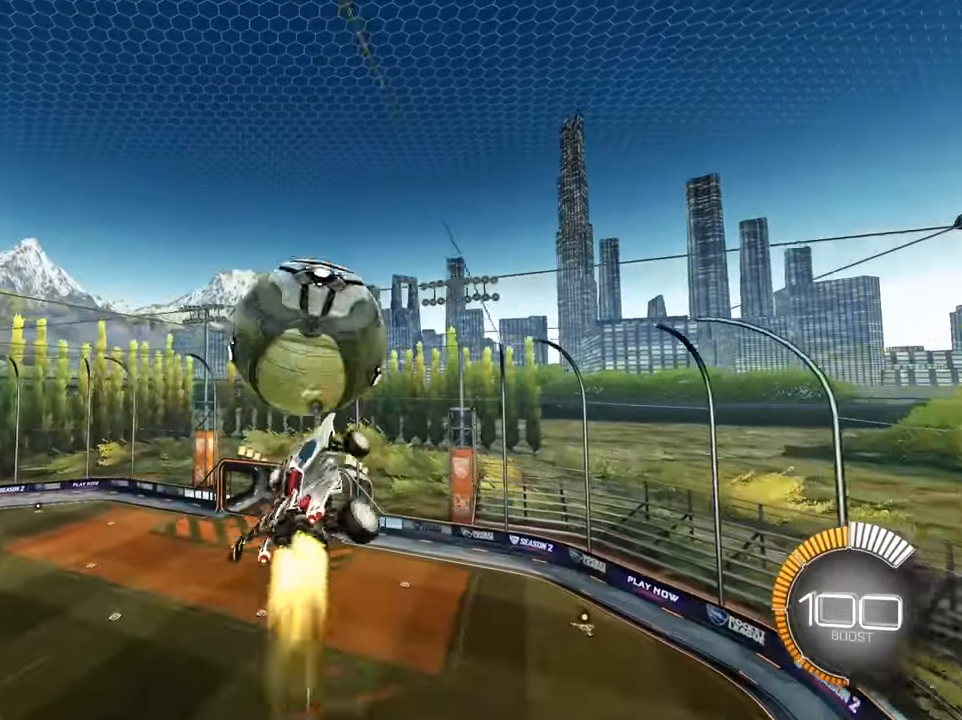
{"buttons": ["SQUARE"], "left_stick": "down-right", "events": [[83, "left_stick", "right"], [133, "L2", "up"], [283, "left_stick", "center"], [383, "left_stick", "down-right"]]}
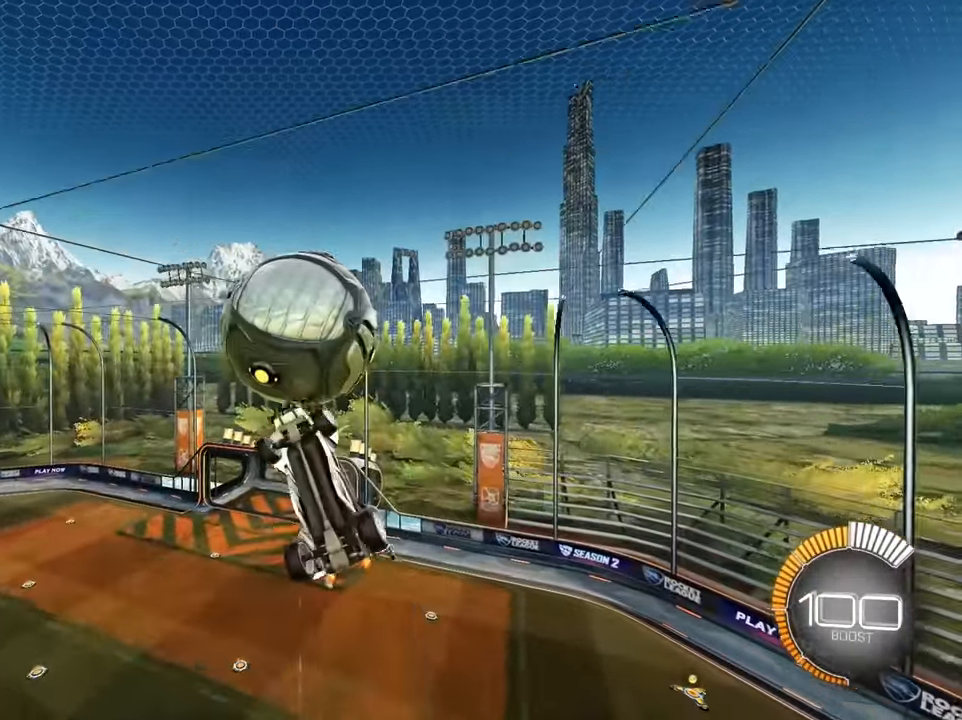
{"buttons": ["SQUARE"], "left_stick": "up", "events": [[50, "left_stick", "up-right"], [100, "L2", "down"], [117, "left_stick", "up-left"], [233, "left_stick", "down-right"], [250, "L2", "up"], [317, "SQUARE", "up"], [417, "left_stick", "up"], [450, "SQUARE", "down"]]}
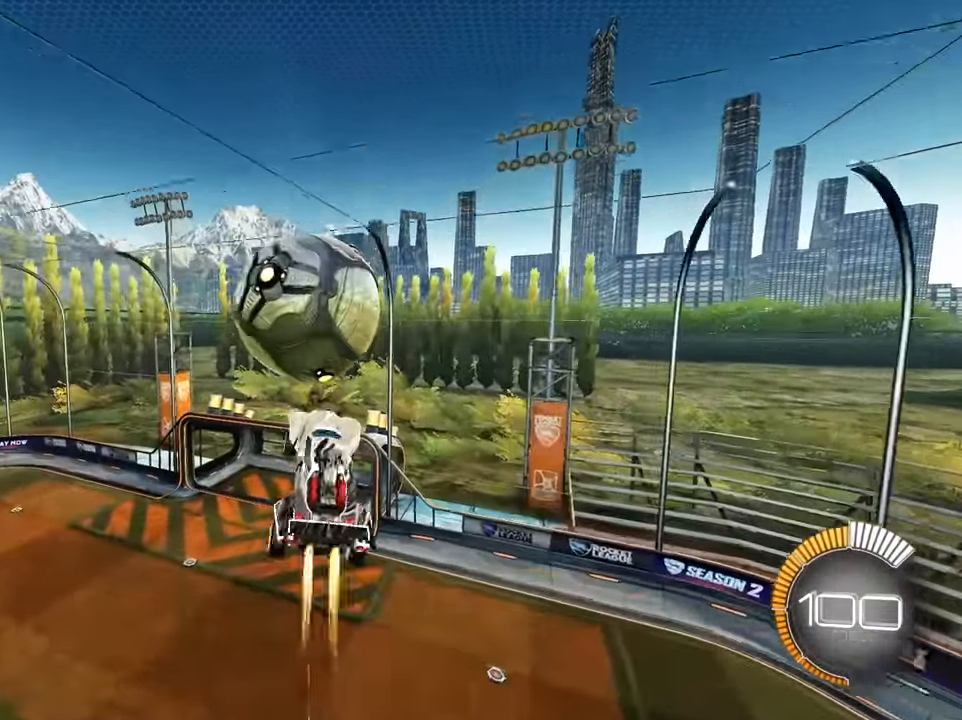
{"buttons": ["SQUARE"], "left_stick": "down-right", "events": [[33, "L2", "down"], [117, "left_stick", "down"], [133, "L2", "up"], [183, "left_stick", "down-right"], [333, "left_stick", "center"], [400, "left_stick", "down-right"]]}
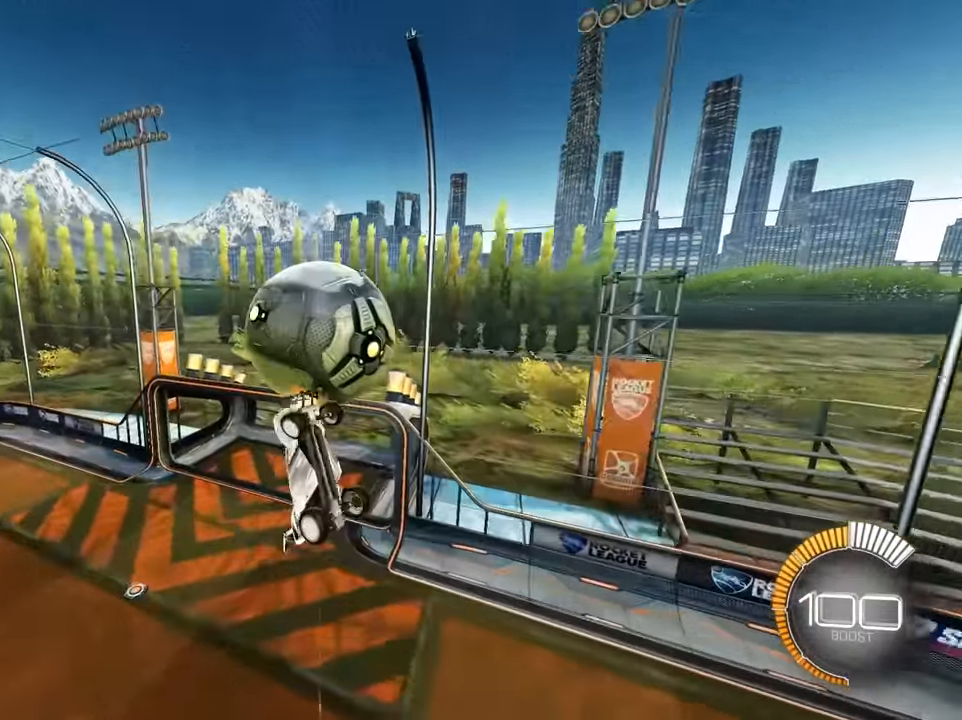
{"buttons": ["SQUARE"], "left_stick": "down-right", "events": [[133, "L2", "down"], [133, "left_stick", "center"], [217, "left_stick", "down-left"], [250, "L2", "up"], [317, "left_stick", "down"], [417, "left_stick", "down-right"]]}
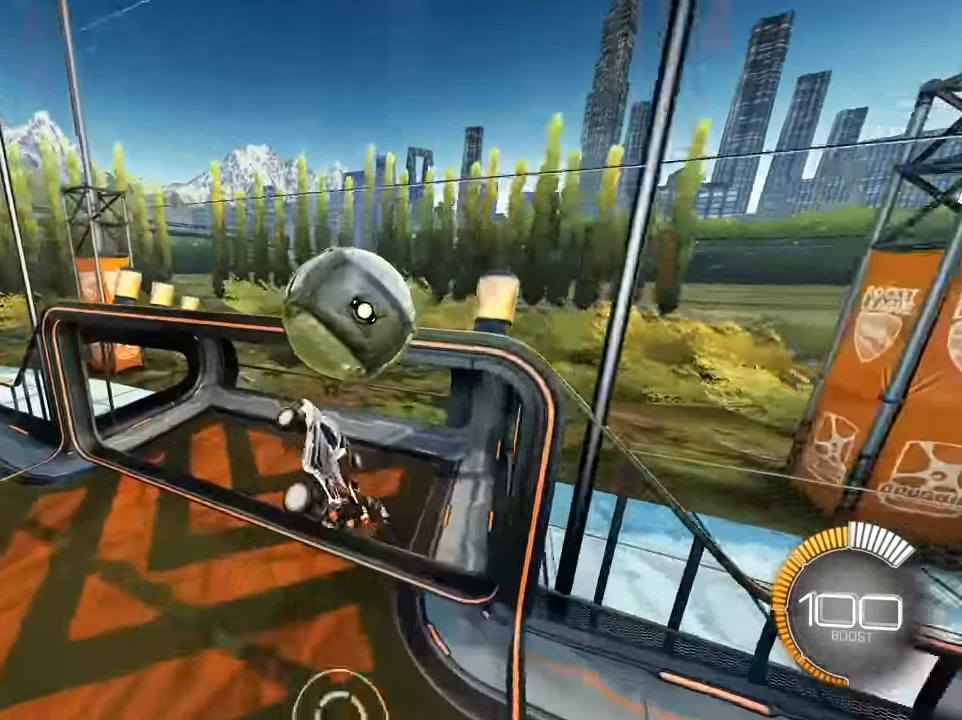
{"buttons": [], "left_stick": "up", "events": [[50, "SQUARE", "up"], [83, "left_stick", "up-right"], [183, "L2", "down"], [200, "left_stick", "up"], [350, "L2", "up"]]}
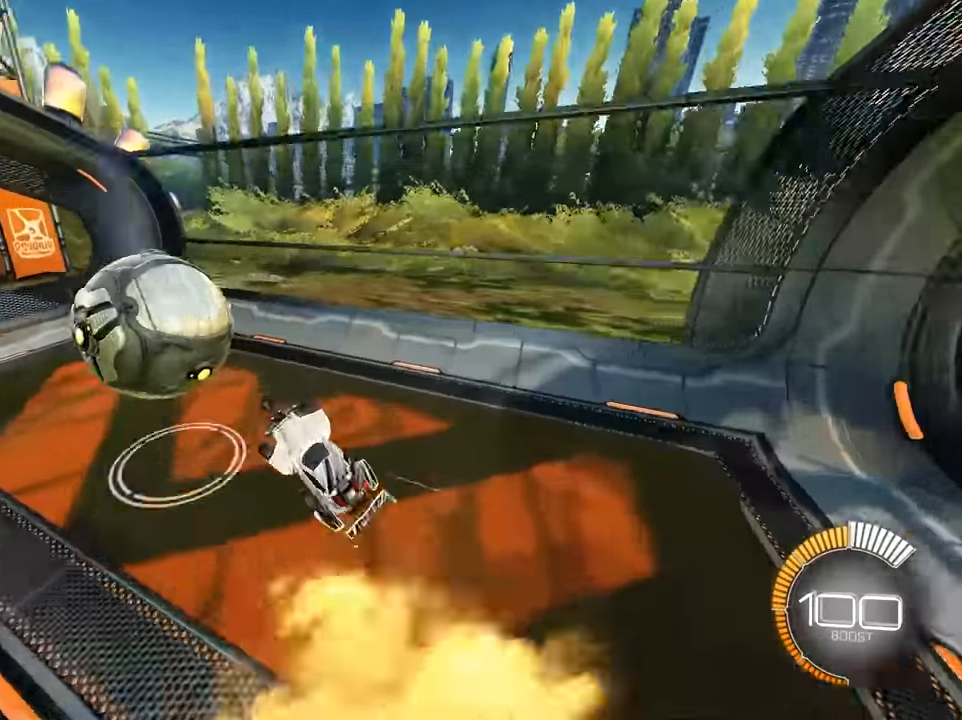
{"buttons": ["L2"], "left_stick": "up", "events": [[116, "TRIANGLE", "down"], [116, "left_stick", "center"], [233, "L1", "down"], [233, "TRIANGLE", "up"], [333, "L1", "up"], [383, "left_stick", "up"], [433, "L2", "down"]]}